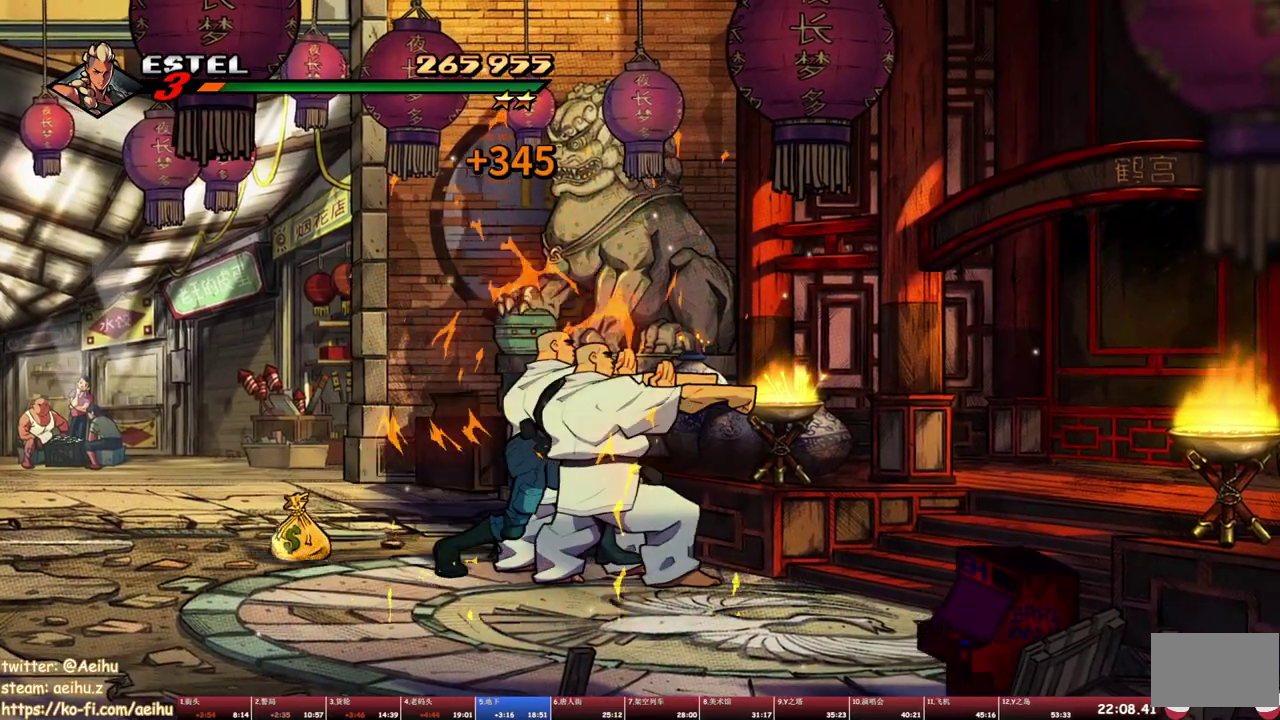
Gameplay with a controller (PlayStation layout); each line is a JSON object with the inputs held at the frame after it. "events" lists button and stick changes between this image and that frame as [ms after this image, input, new state], when the widget could be followed in between. Not read: L3 R3 left_stick right_stick.
{"buttons": [], "events": [[33, "TRIANGLE", "down"], [100, "TRIANGLE", "up"]]}
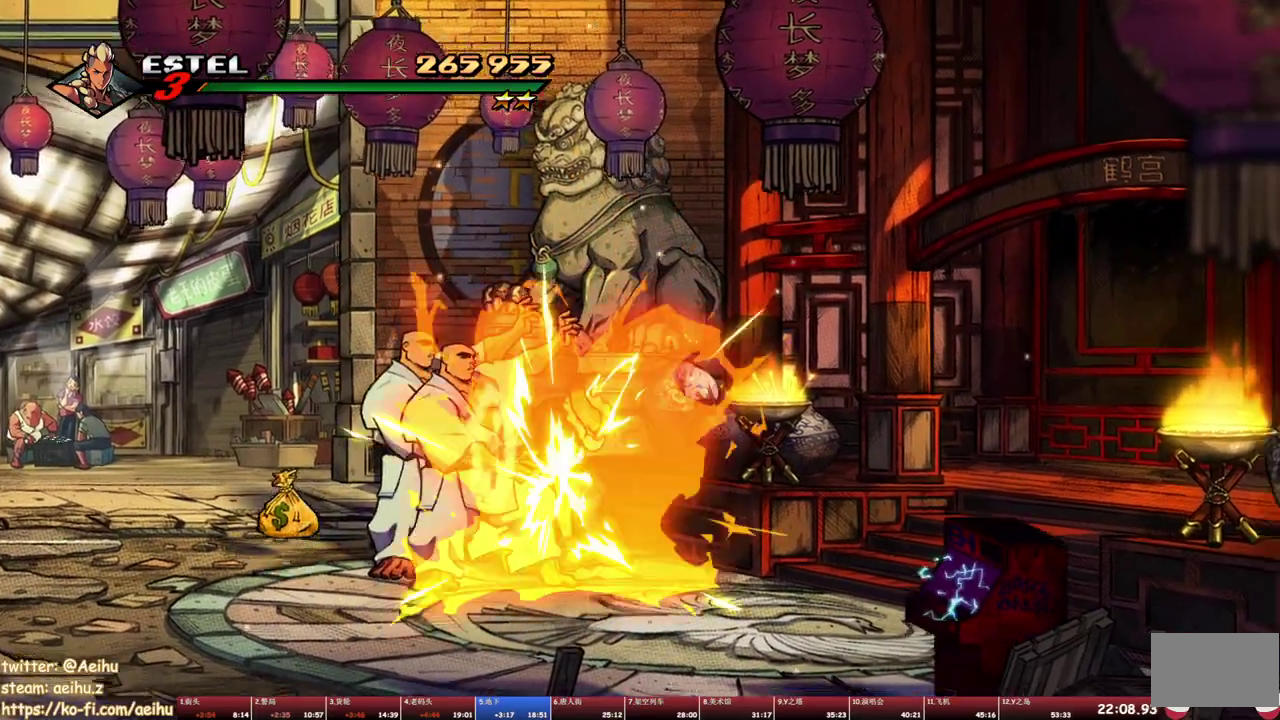
{"buttons": ["TRIANGLE"], "events": [[500, "TRIANGLE", "down"]]}
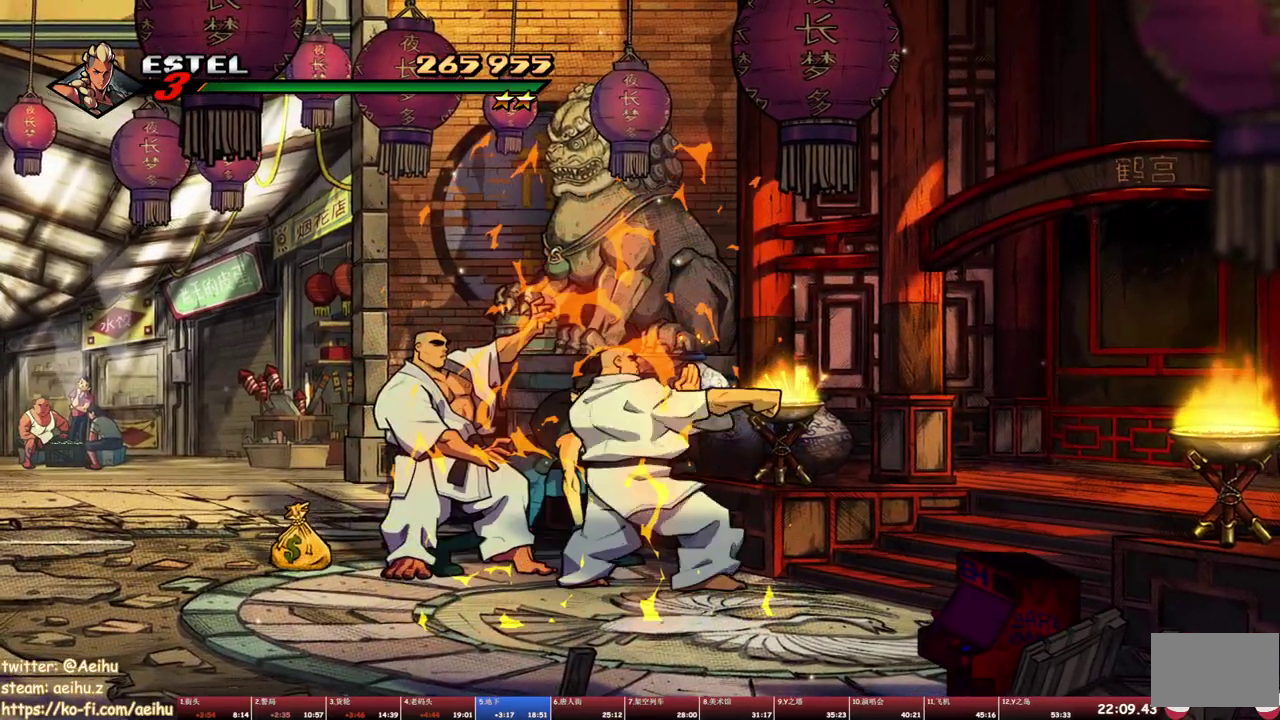
{"buttons": ["TRIANGLE"], "events": [[67, "TRIANGLE", "up"], [167, "SQUARE", "down"], [250, "SQUARE", "up"], [300, "SQUARE", "down"], [367, "SQUARE", "up"], [500, "TRIANGLE", "down"]]}
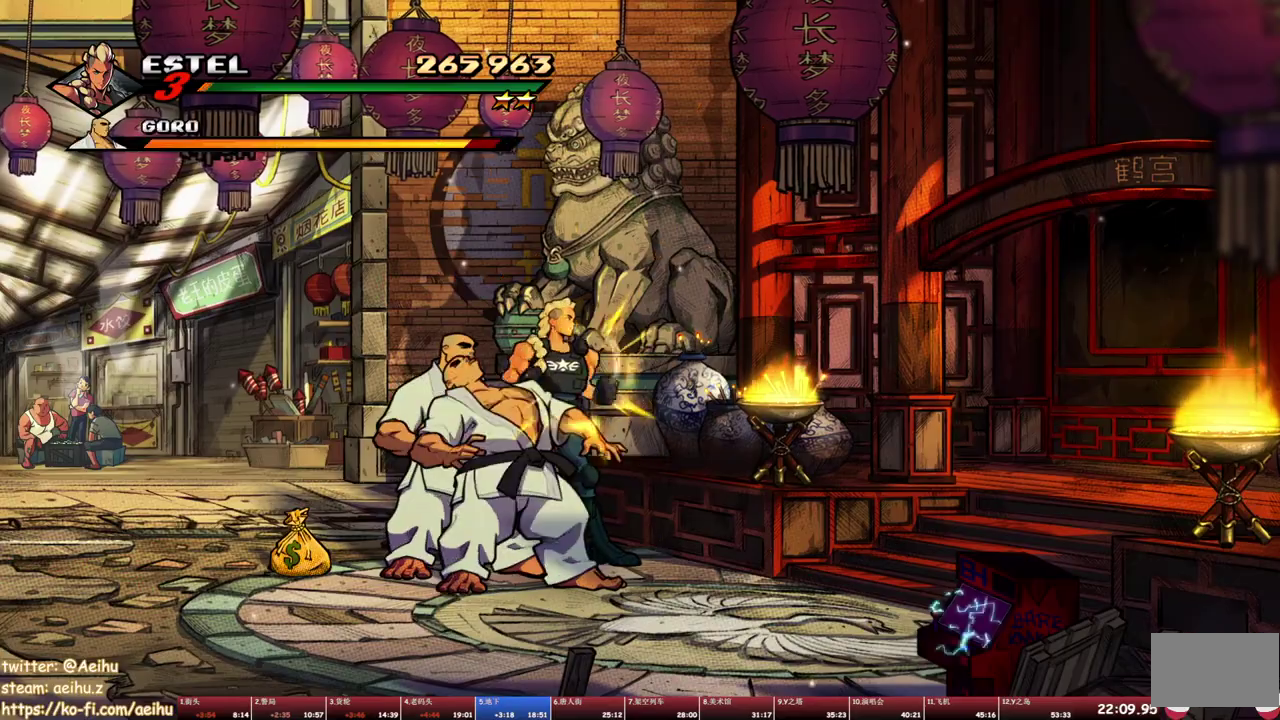
{"buttons": [], "events": [[67, "TRIANGLE", "up"]]}
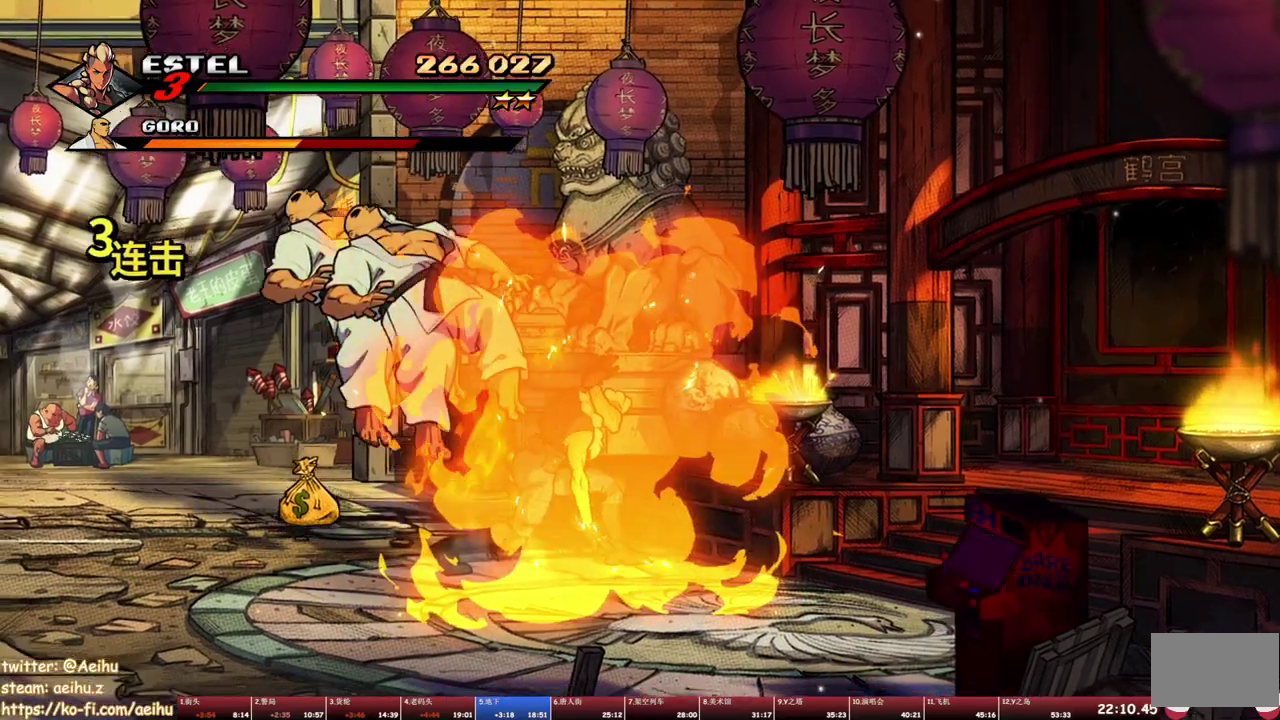
{"buttons": ["CIRCLE", "DPAD_LEFT"], "events": [[233, "DPAD_LEFT", "down"], [317, "DPAD_DOWN", "down"], [433, "CIRCLE", "down"], [483, "DPAD_DOWN", "up"]]}
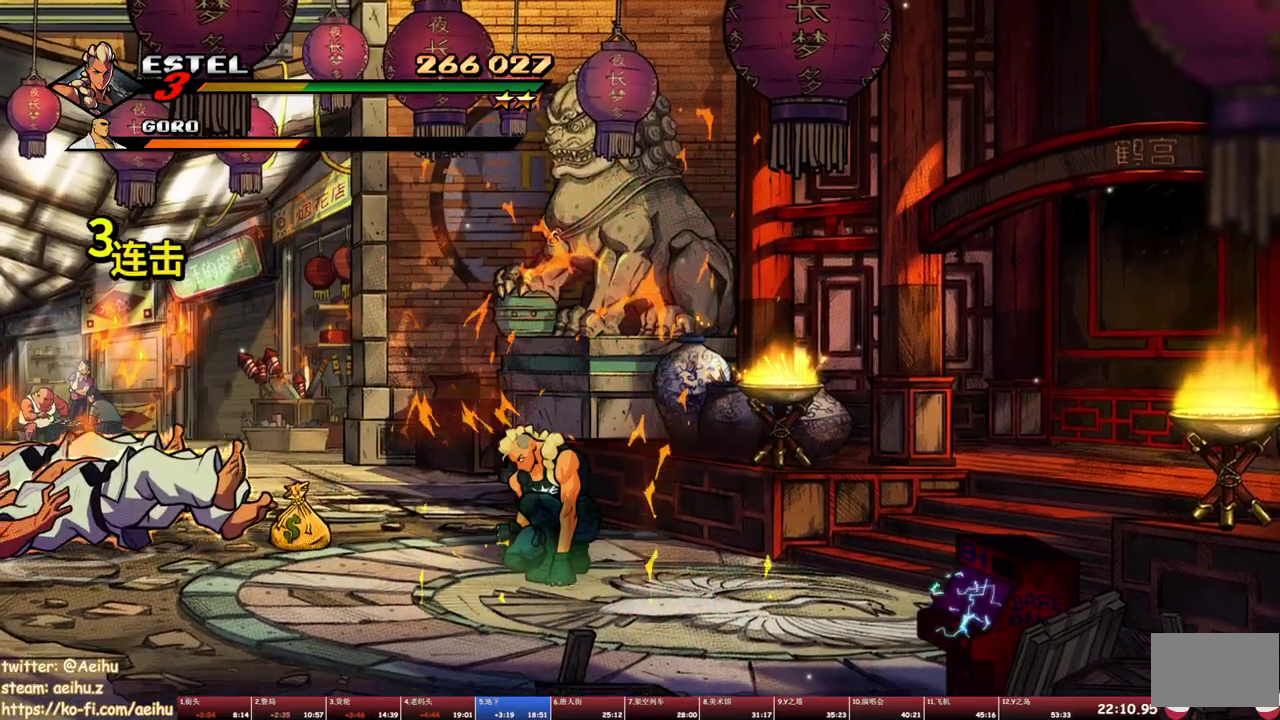
{"buttons": ["DPAD_LEFT"], "events": [[50, "CIRCLE", "up"], [117, "DPAD_UP", "down"], [133, "DPAD_LEFT", "up"], [233, "DPAD_LEFT", "down"], [317, "DPAD_UP", "up"], [367, "DPAD_DOWN", "down"], [433, "DPAD_DOWN", "up"]]}
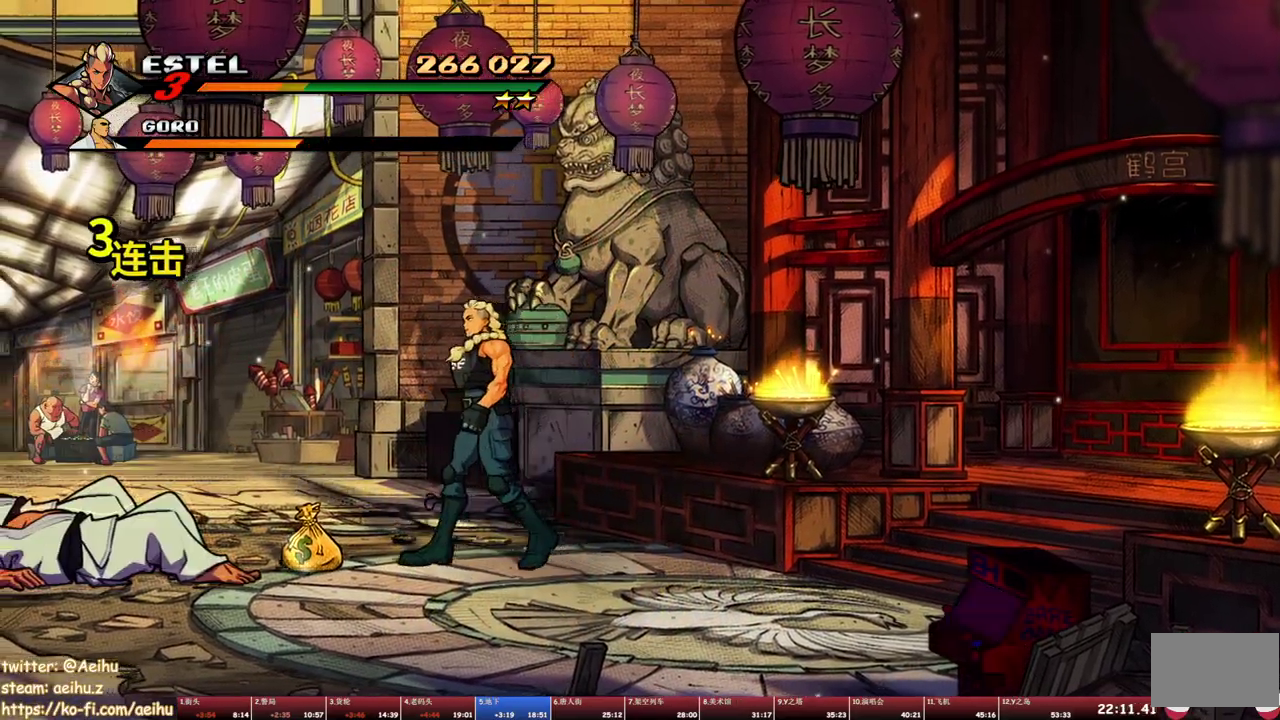
{"buttons": ["DPAD_DOWN", "DPAD_LEFT"], "events": [[283, "DPAD_DOWN", "down"]]}
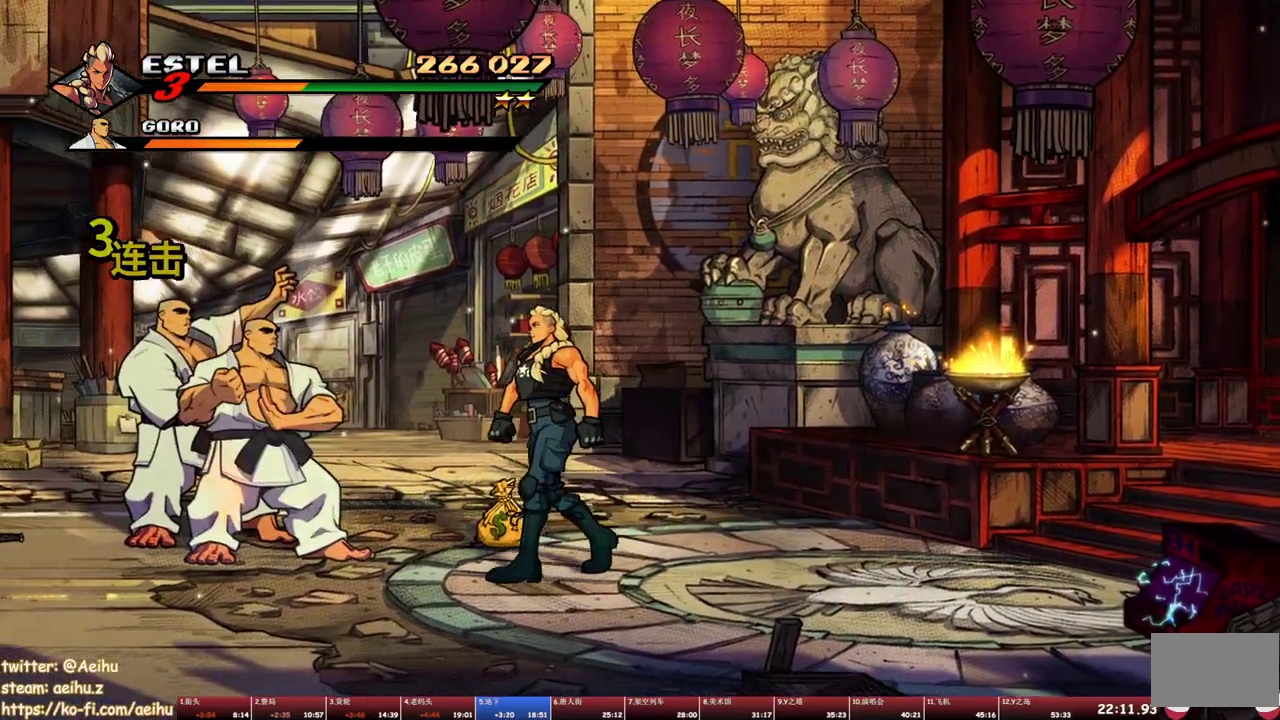
{"buttons": ["DPAD_LEFT"], "events": [[417, "DPAD_DOWN", "up"]]}
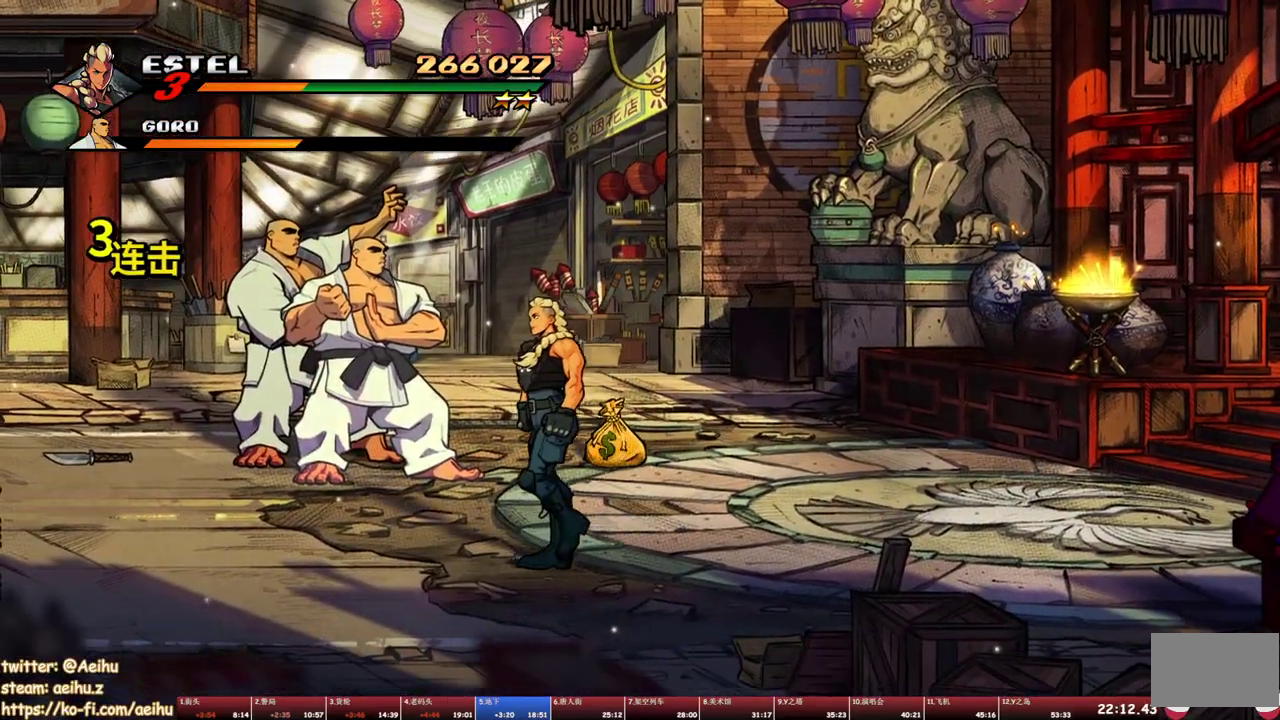
{"buttons": ["DPAD_UP", "DPAD_LEFT"], "events": [[283, "DPAD_UP", "down"]]}
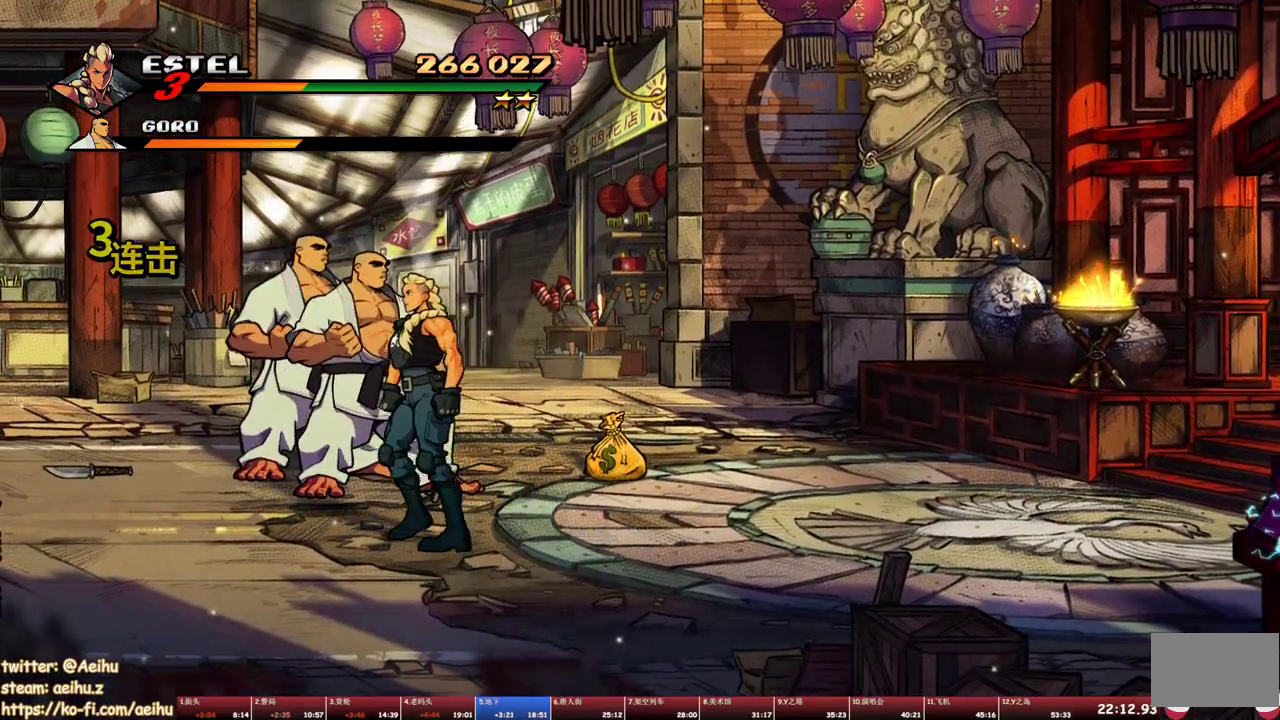
{"buttons": [], "events": [[133, "DPAD_LEFT", "up"], [150, "DPAD_UP", "up"], [233, "SQUARE", "down"], [317, "SQUARE", "up"], [433, "SQUARE", "down"], [500, "SQUARE", "up"]]}
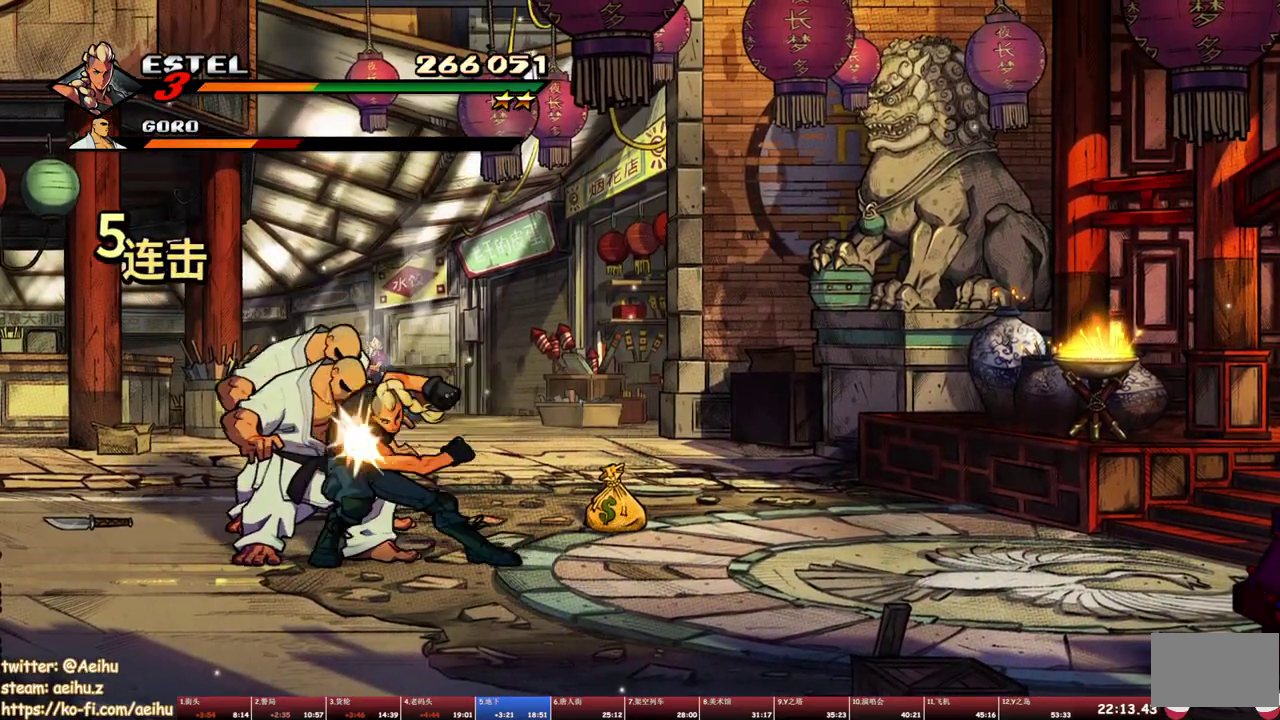
{"buttons": ["DPAD_UP"], "events": [[233, "DPAD_UP", "down"], [333, "DPAD_UP", "up"], [450, "DPAD_UP", "down"]]}
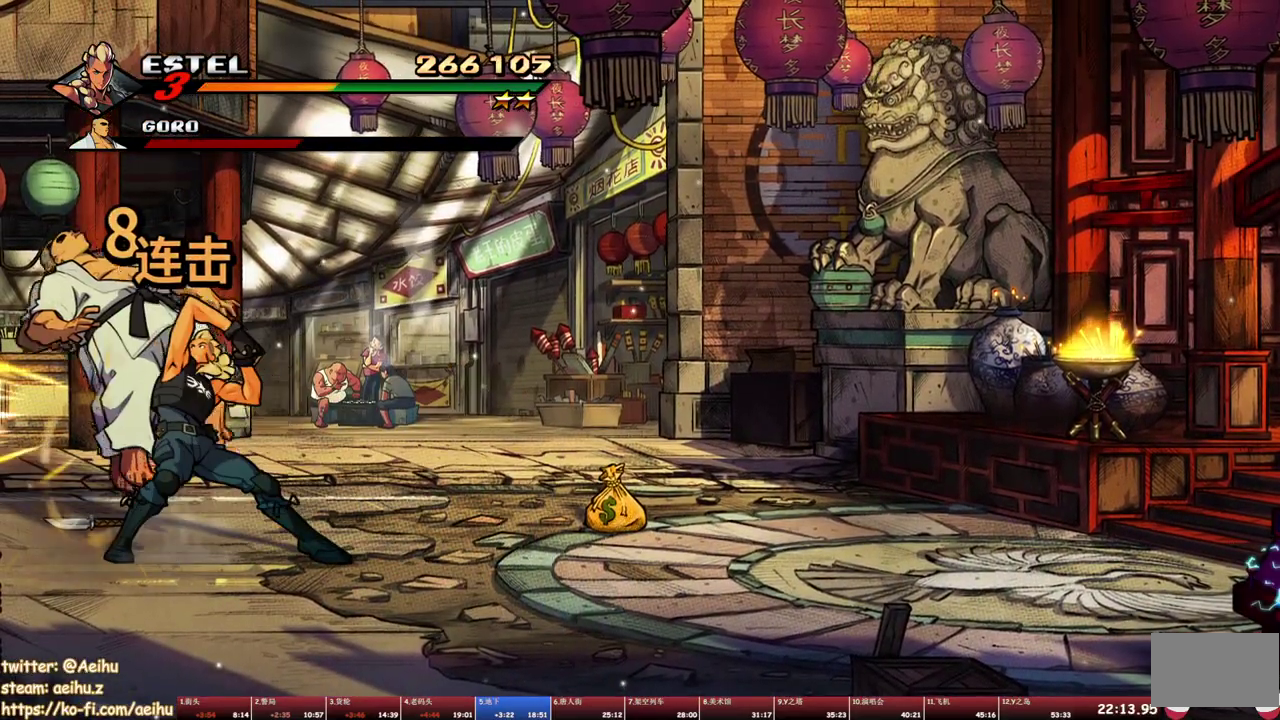
{"buttons": [], "events": [[83, "DPAD_UP", "up"], [150, "SQUARE", "down"], [233, "SQUARE", "up"], [283, "SQUARE", "down"], [350, "SQUARE", "up"], [400, "SQUARE", "down"], [467, "SQUARE", "up"]]}
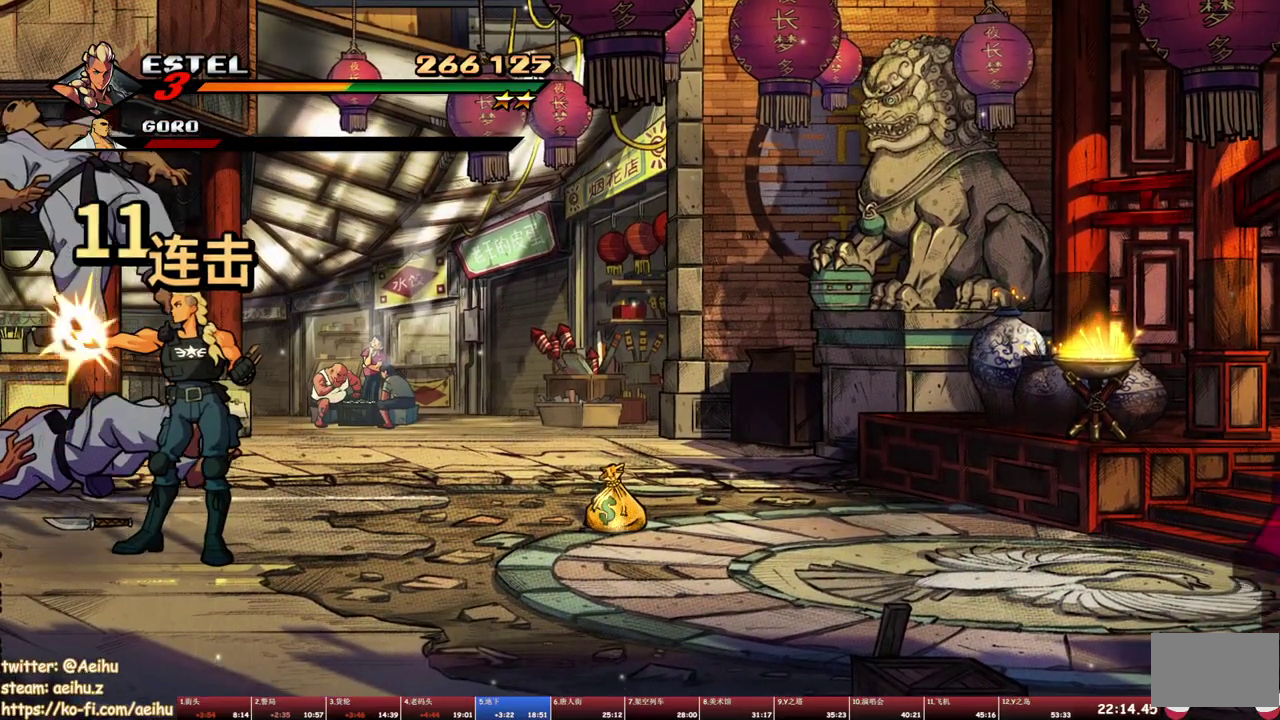
{"buttons": [], "events": [[33, "TRIANGLE", "down"], [117, "TRIANGLE", "up"]]}
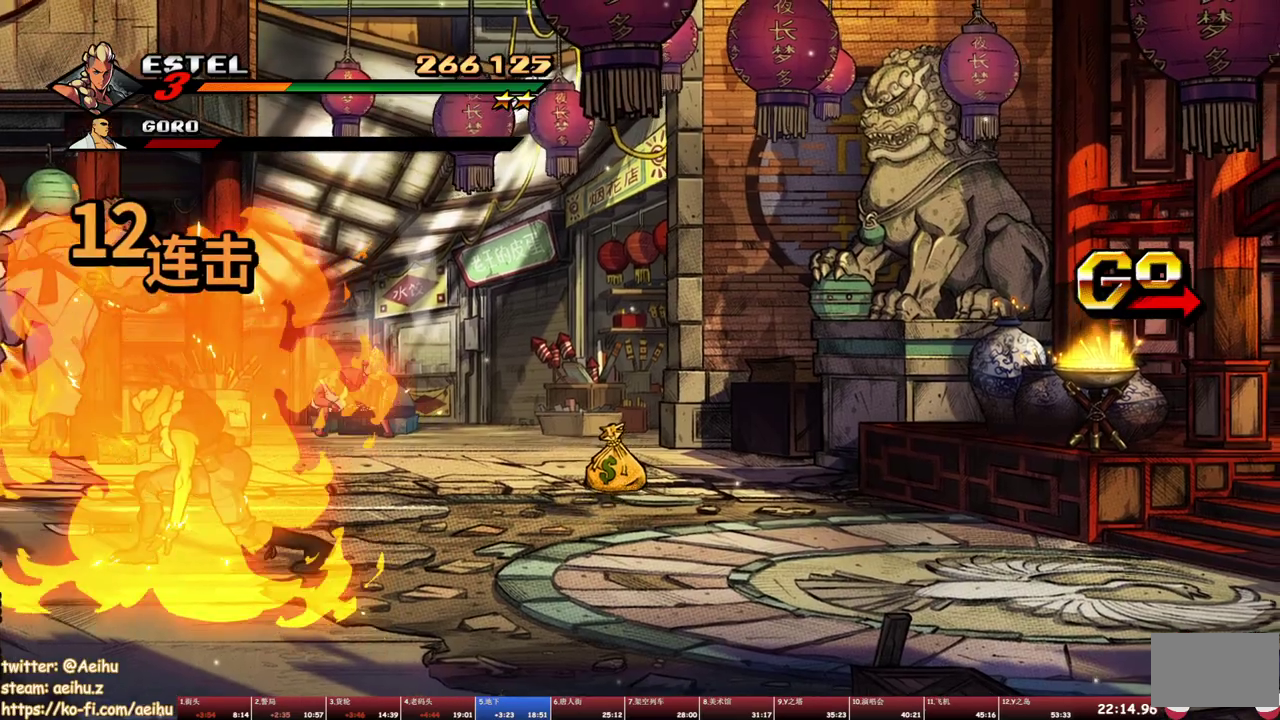
{"buttons": ["DPAD_DOWN", "DPAD_RIGHT"], "events": [[83, "DPAD_RIGHT", "down"], [117, "DPAD_DOWN", "down"]]}
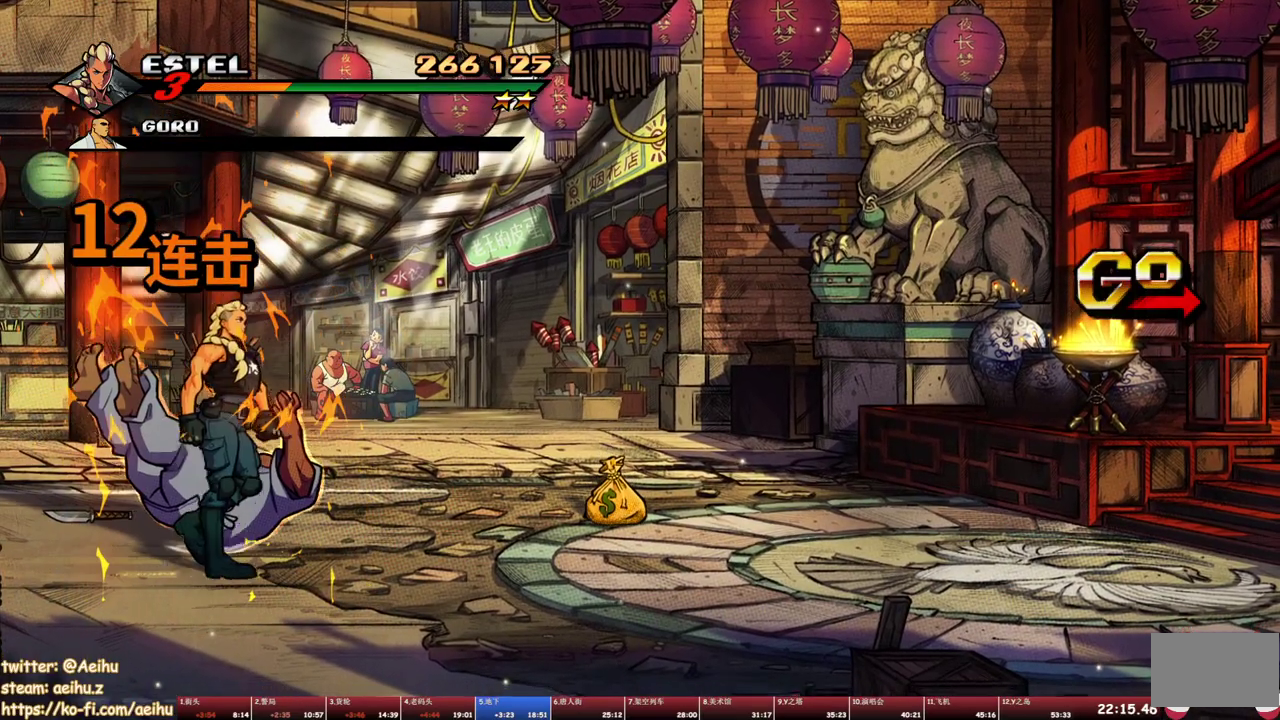
{"buttons": [], "events": [[100, "CROSS", "down"], [200, "CROSS", "up"], [233, "DPAD_DOWN", "up"], [267, "SQUARE", "down"], [383, "DPAD_RIGHT", "up"], [400, "SQUARE", "up"]]}
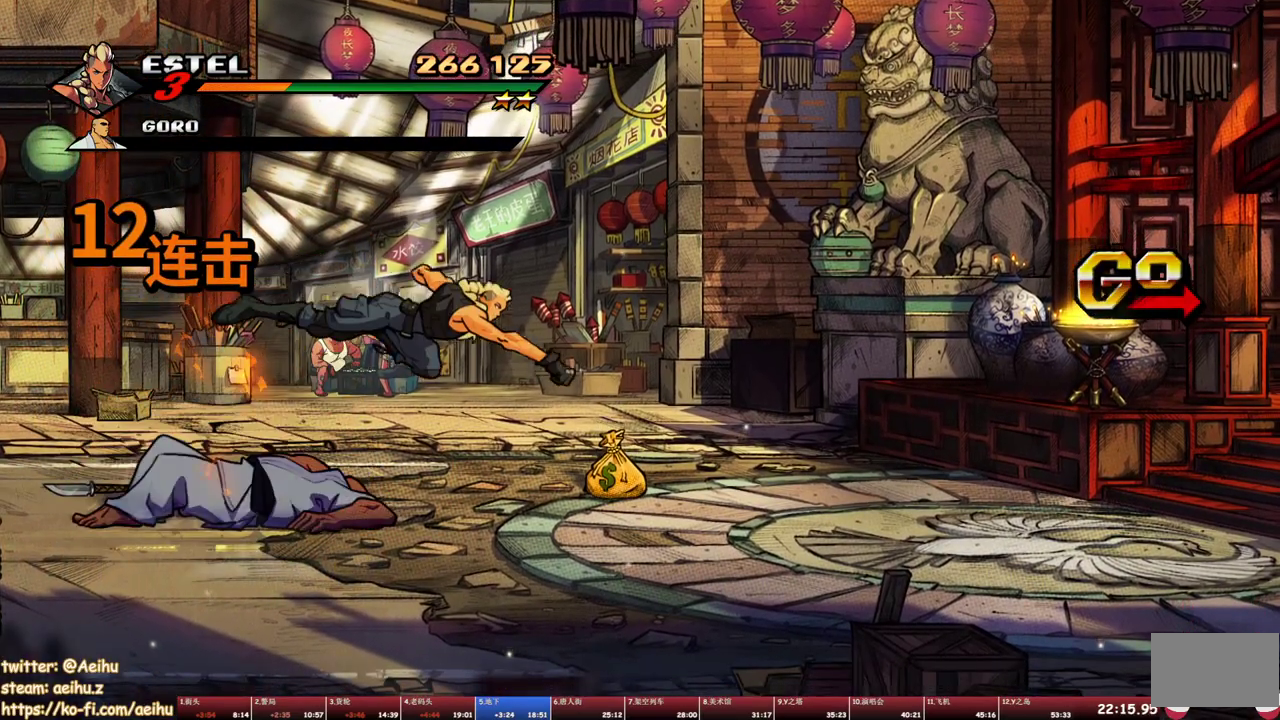
{"buttons": ["SQUARE"], "events": [[200, "DPAD_RIGHT", "down"], [217, "SQUARE", "down"], [283, "SQUARE", "up"], [333, "SQUARE", "down"], [400, "SQUARE", "up"], [483, "DPAD_RIGHT", "up"], [500, "SQUARE", "down"]]}
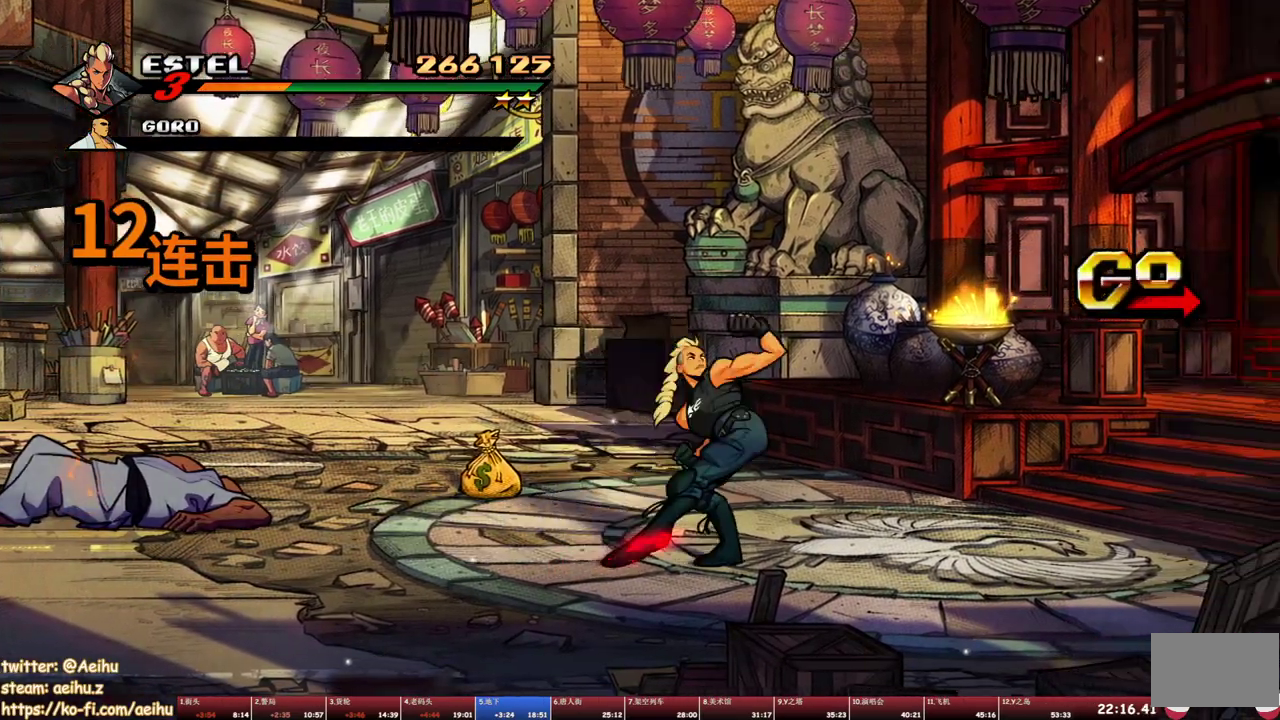
{"buttons": ["DPAD_RIGHT"], "events": [[83, "DPAD_RIGHT", "down"], [83, "SQUARE", "up"], [150, "DPAD_RIGHT", "up"], [383, "DPAD_RIGHT", "down"]]}
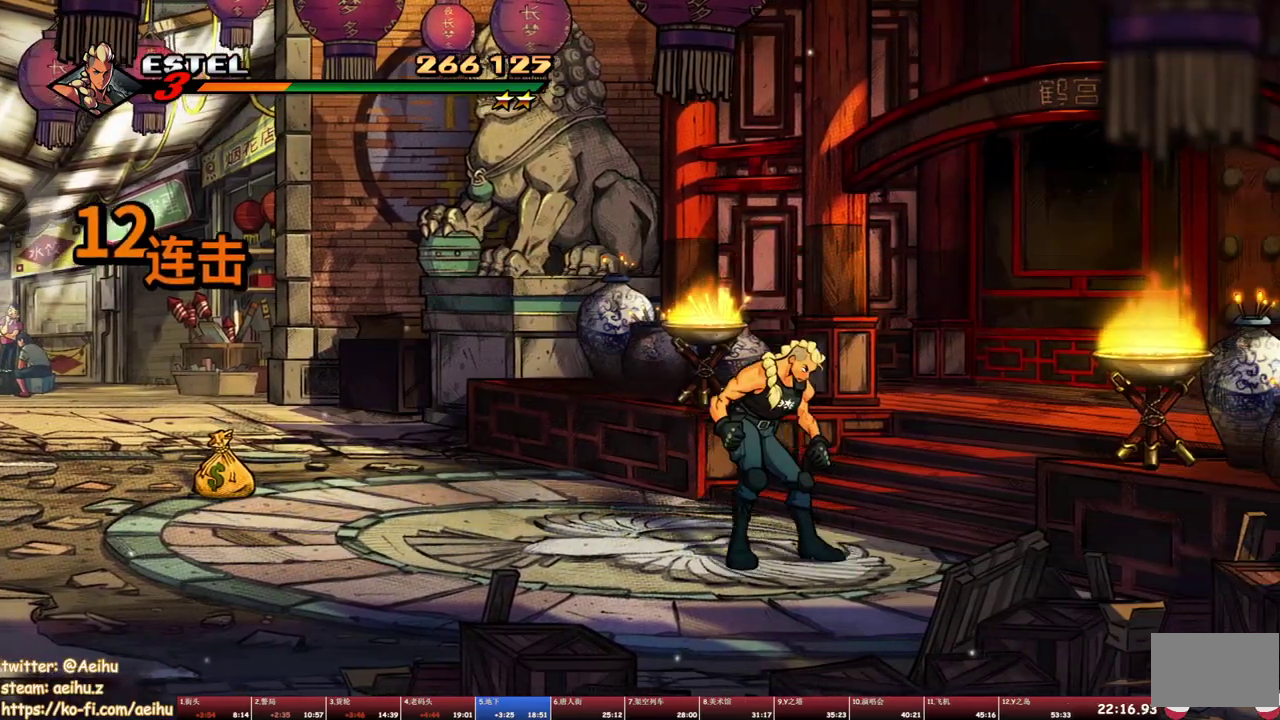
{"buttons": ["DPAD_UP", "DPAD_RIGHT"], "events": [[183, "DPAD_UP", "down"], [267, "DPAD_UP", "up"], [317, "DPAD_UP", "down"]]}
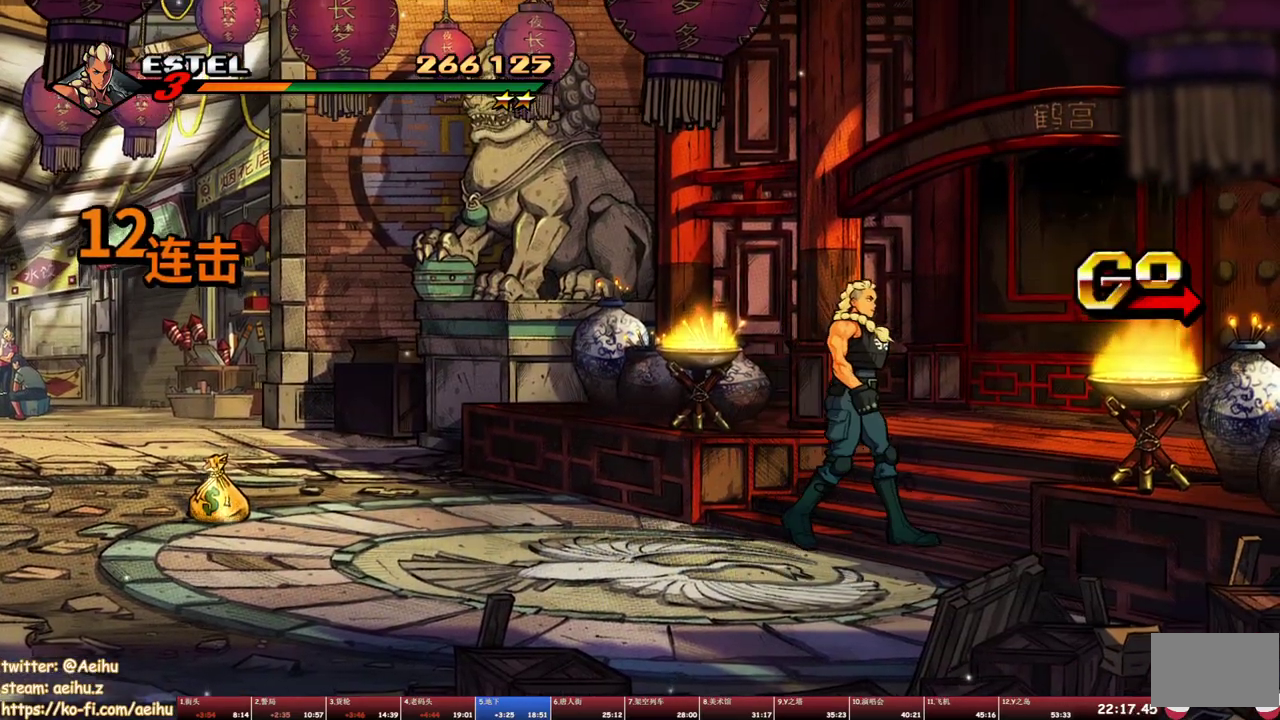
{"buttons": ["DPAD_RIGHT"], "events": [[483, "DPAD_UP", "up"]]}
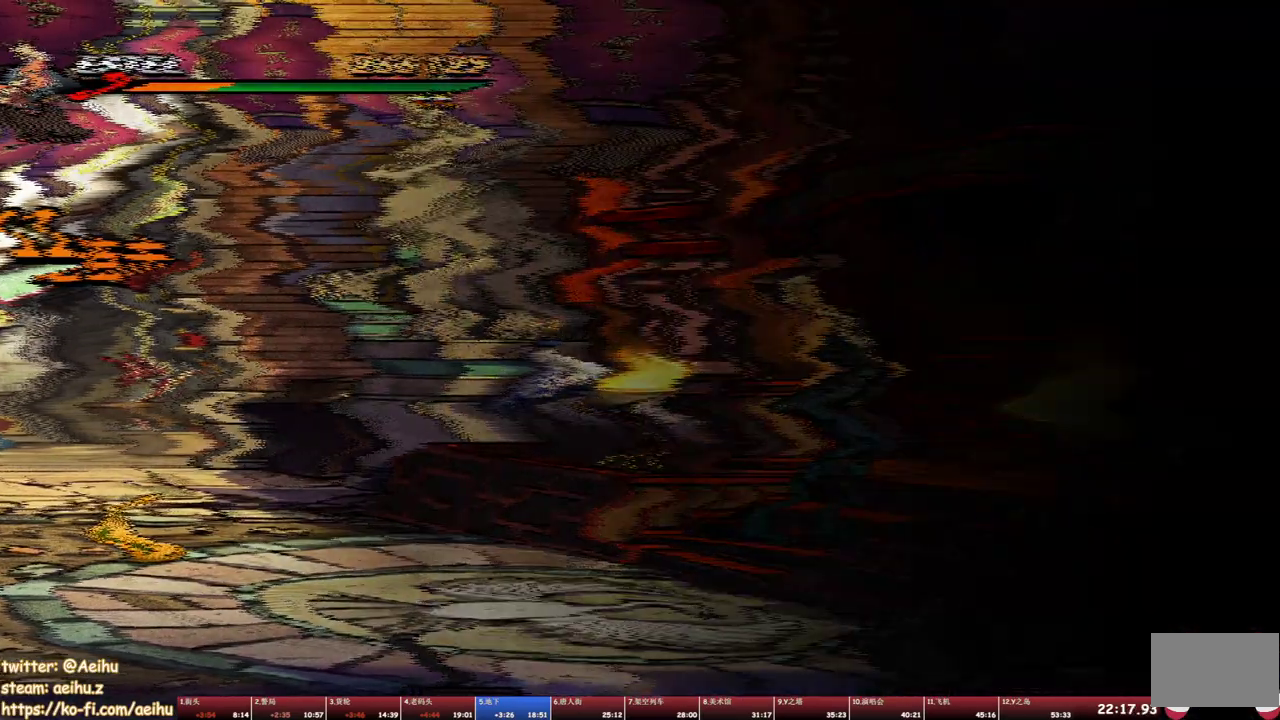
{"buttons": [], "events": [[33, "DPAD_RIGHT", "up"]]}
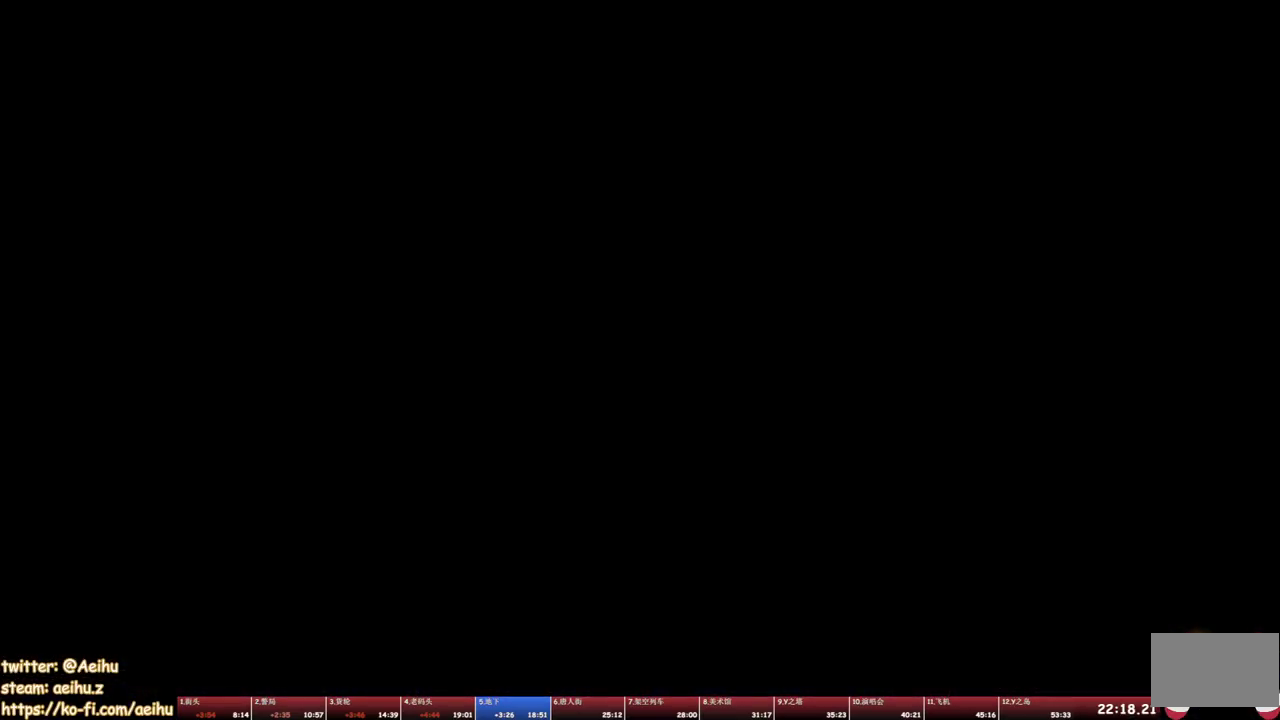
{"buttons": [], "events": []}
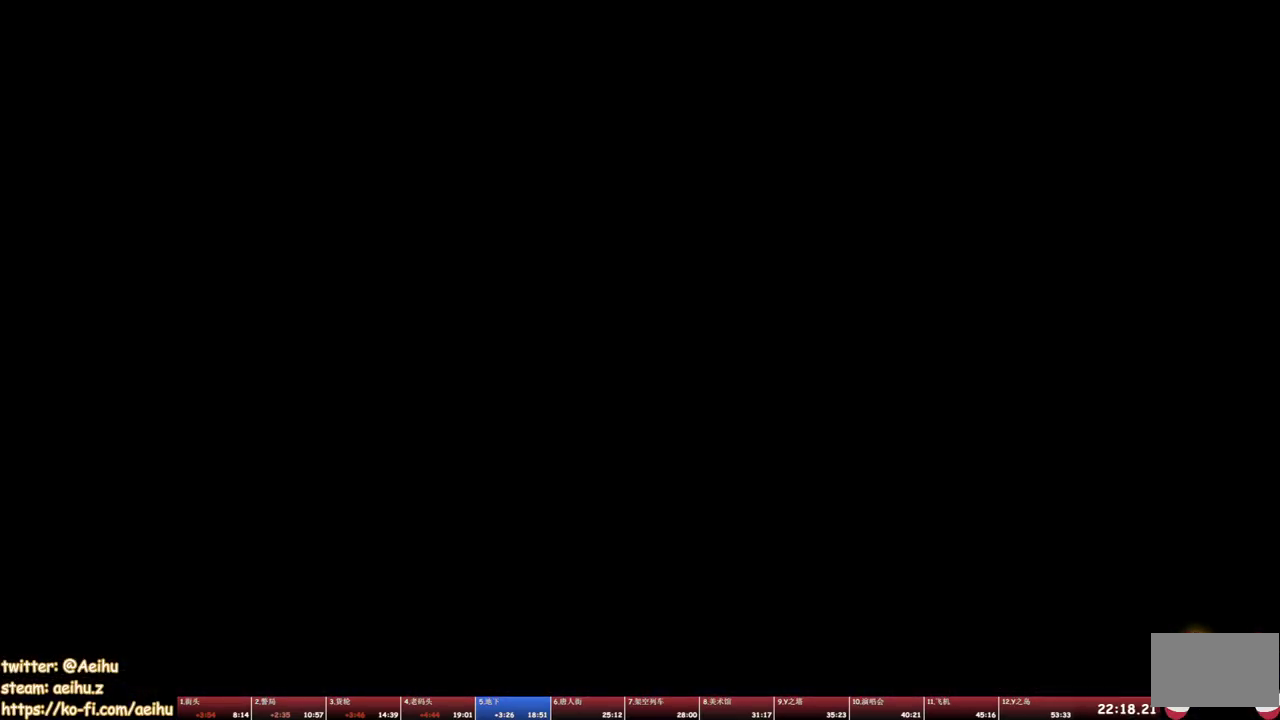
{"buttons": [], "events": []}
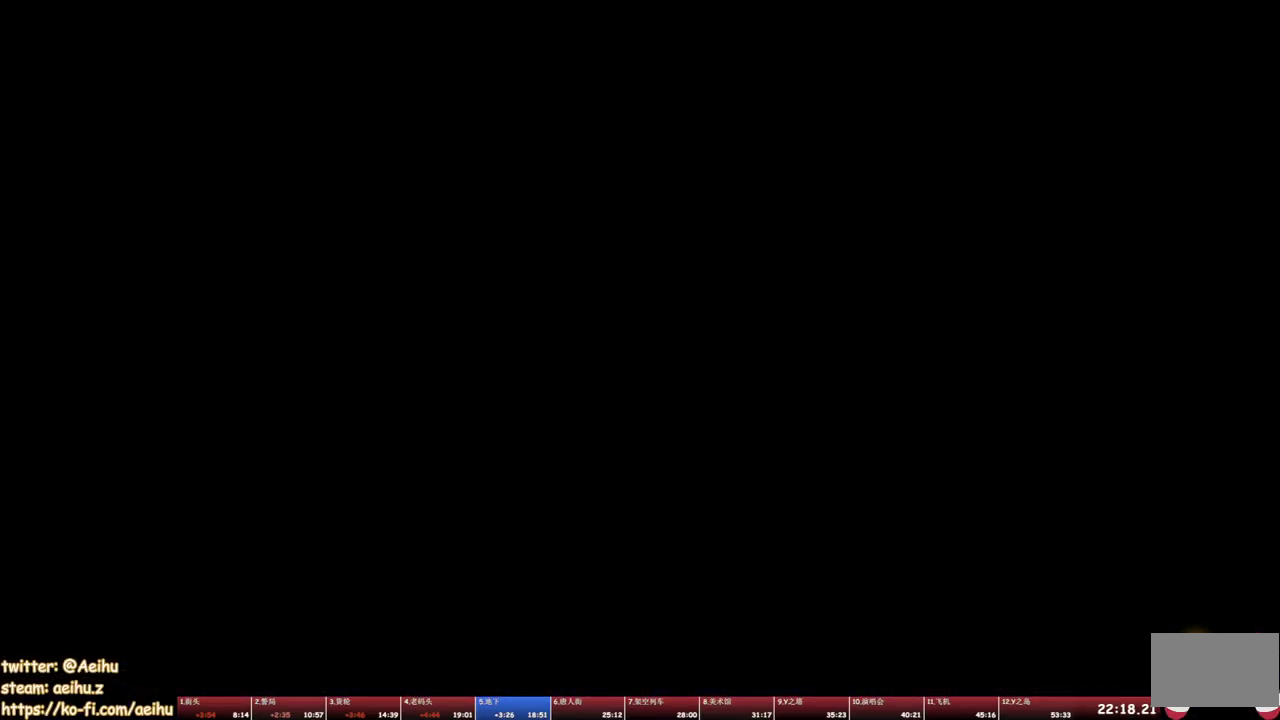
{"buttons": [], "events": []}
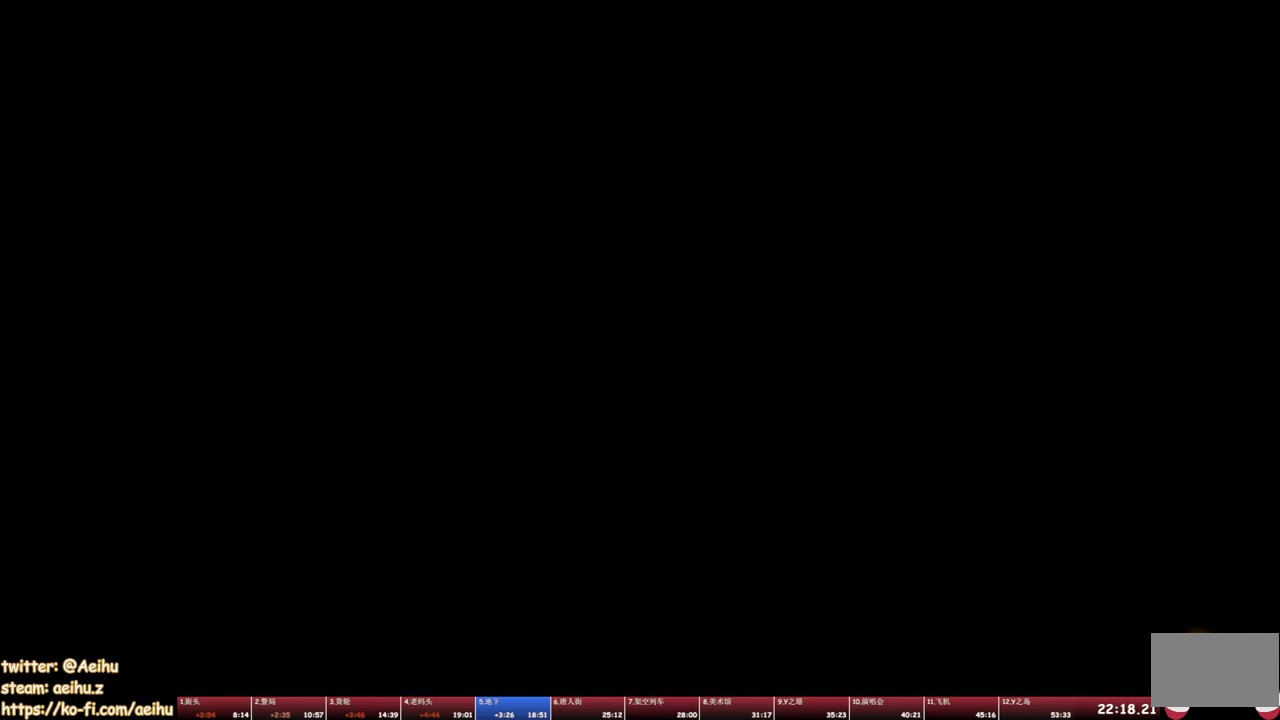
{"buttons": [], "events": []}
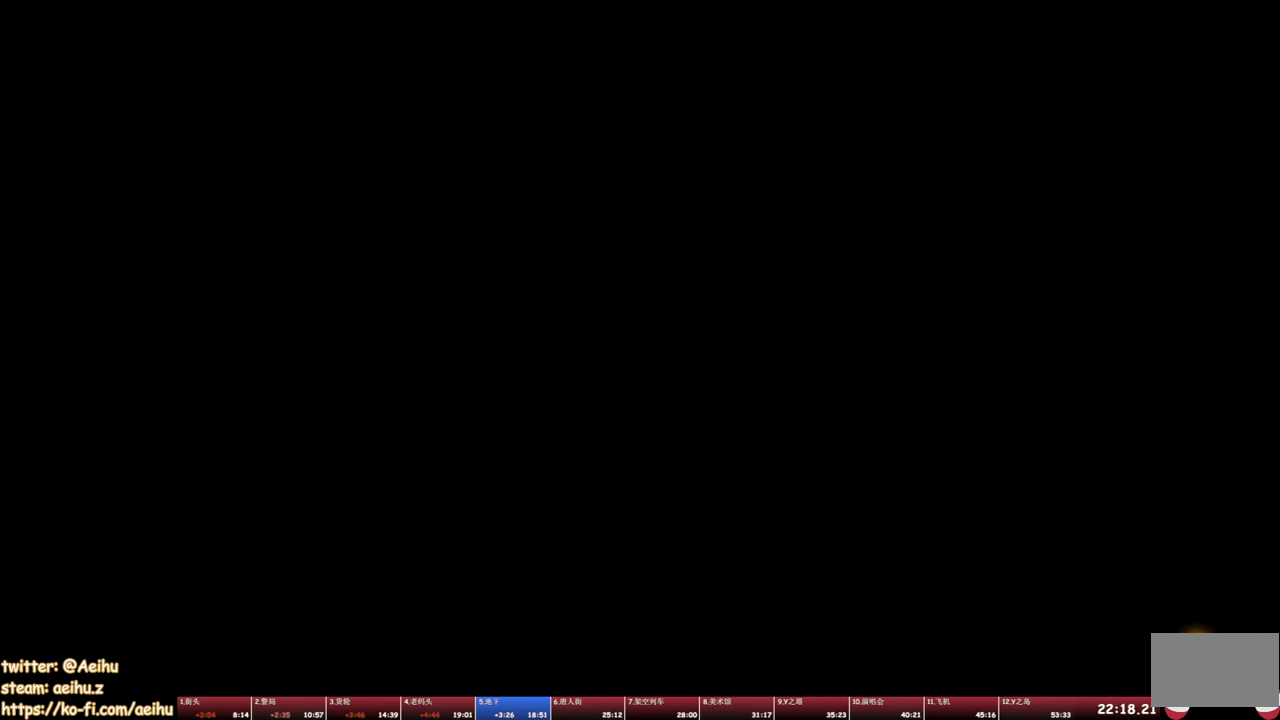
{"buttons": [], "events": []}
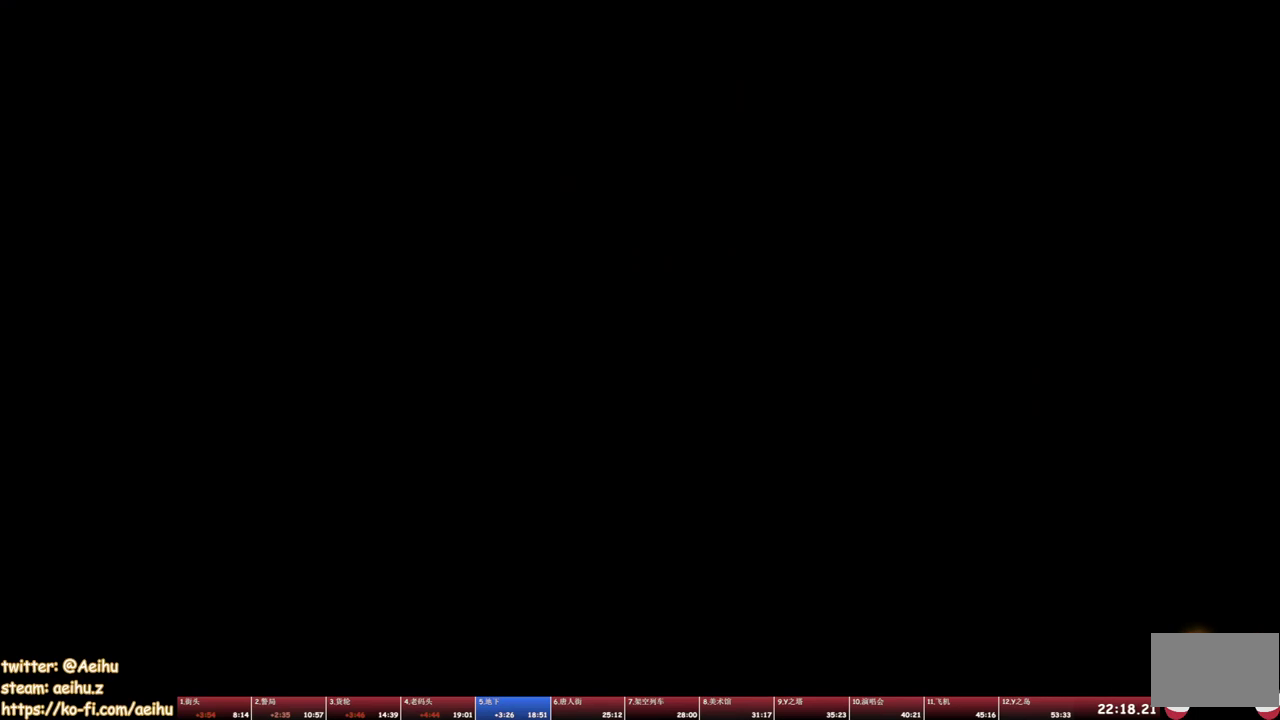
{"buttons": [], "events": []}
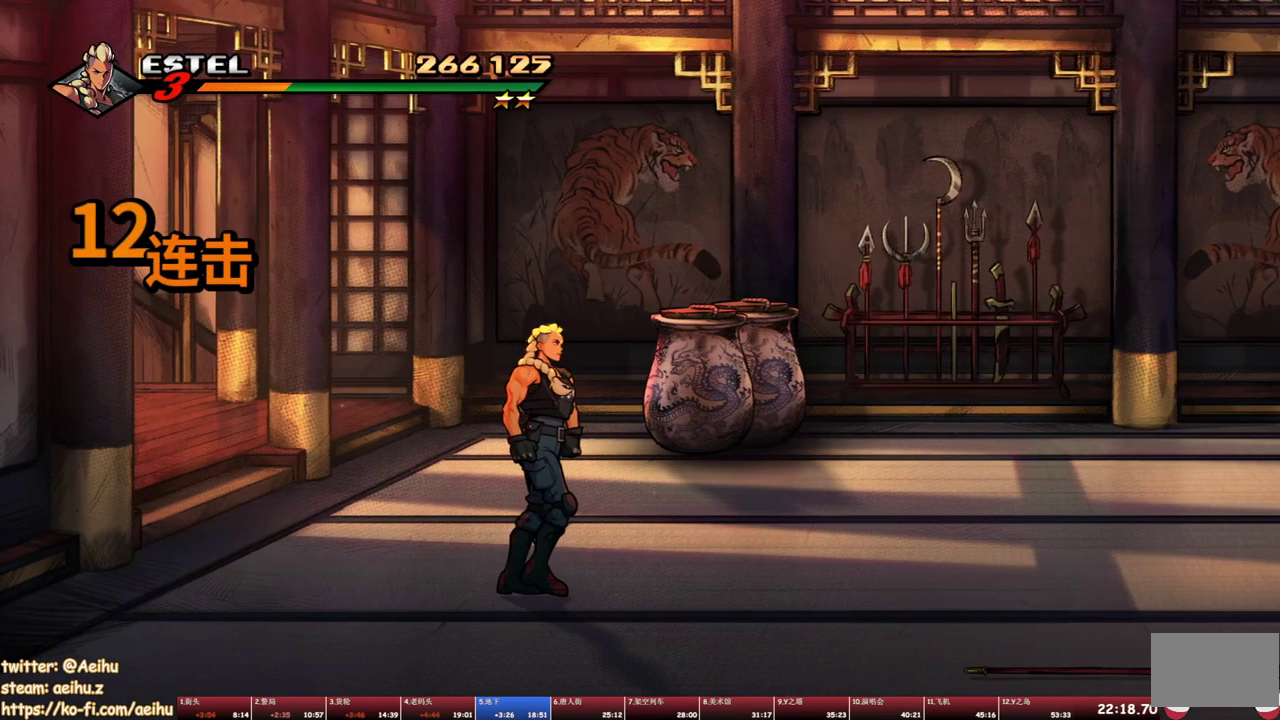
{"buttons": ["CROSS", "DPAD_RIGHT"], "events": [[33, "DPAD_DOWN", "down"], [50, "DPAD_RIGHT", "down"], [450, "CROSS", "down"], [450, "DPAD_DOWN", "up"]]}
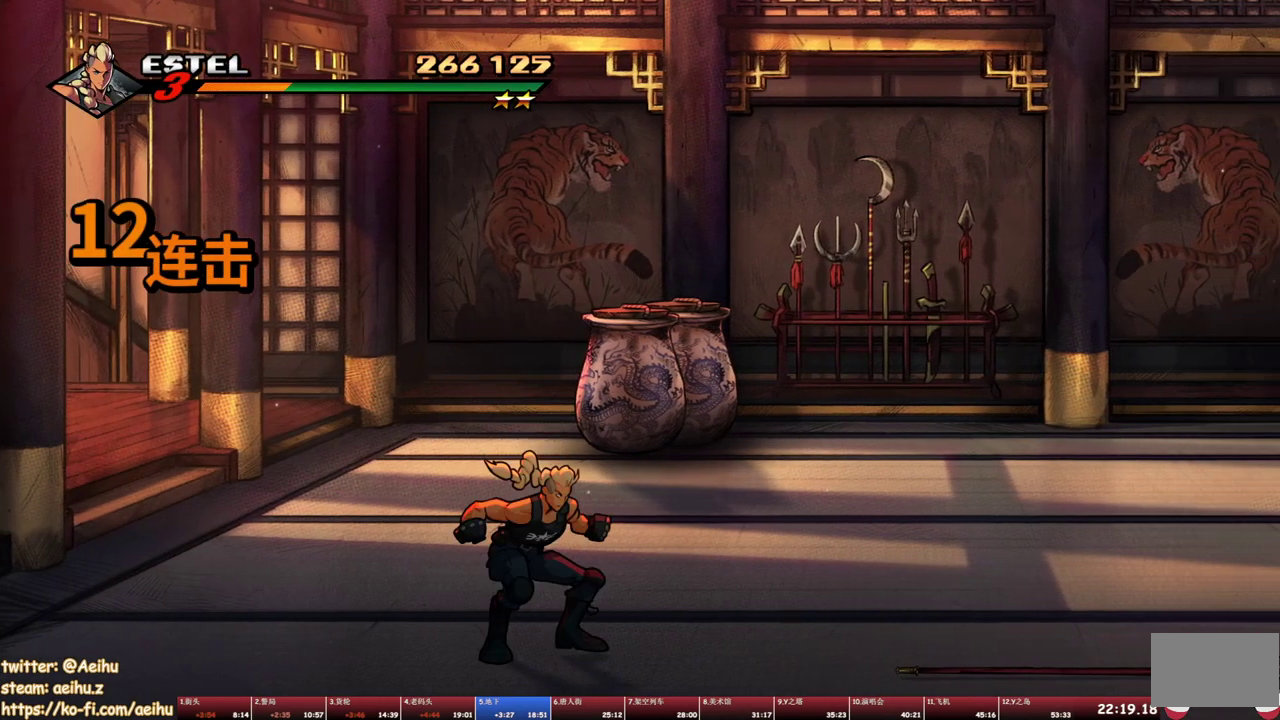
{"buttons": [], "events": [[17, "CROSS", "up"], [83, "SQUARE", "down"], [183, "DPAD_RIGHT", "up"], [200, "SQUARE", "up"]]}
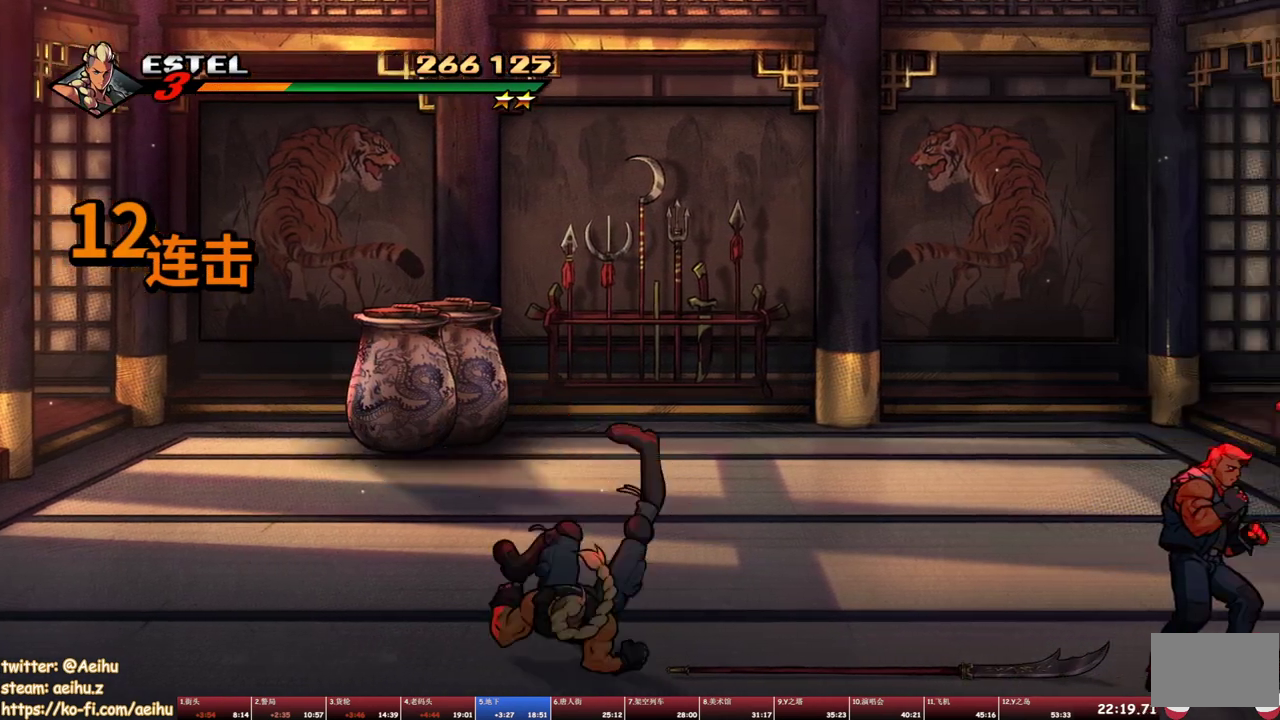
{"buttons": [], "events": [[317, "CIRCLE", "down"], [433, "CIRCLE", "up"]]}
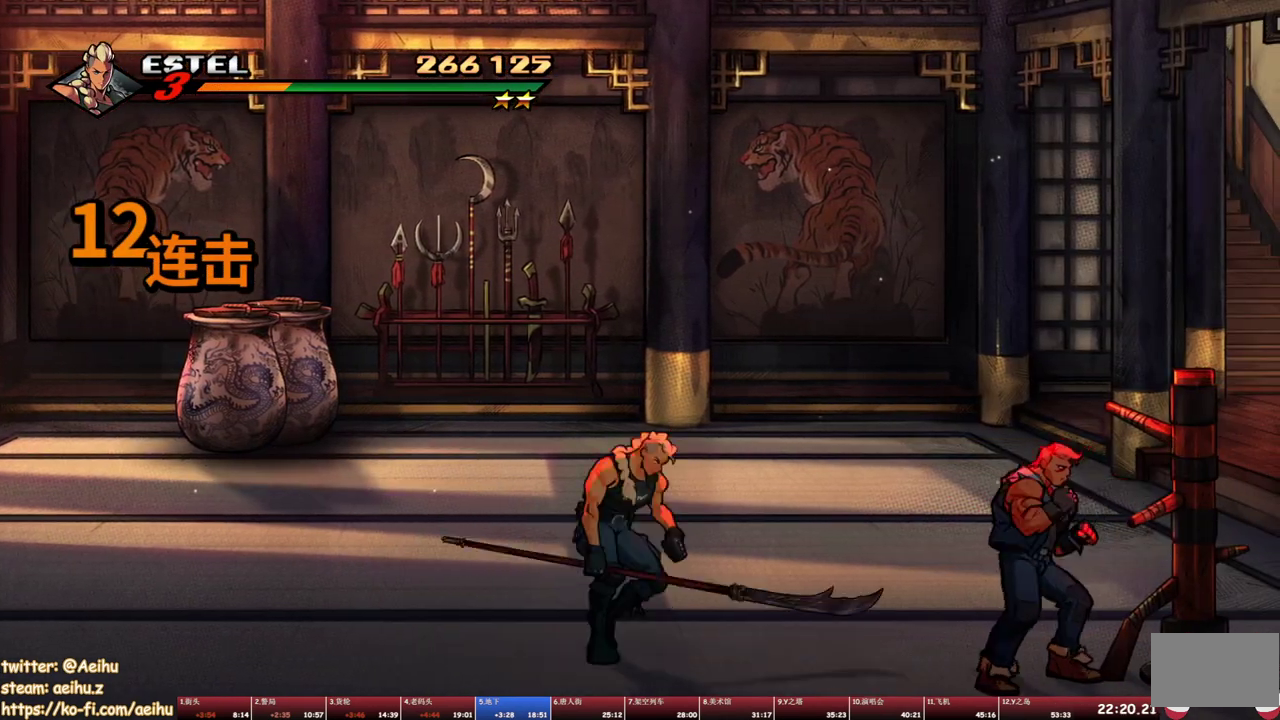
{"buttons": ["DPAD_UP"], "events": [[50, "SQUARE", "down"], [150, "SQUARE", "up"], [283, "DPAD_UP", "down"]]}
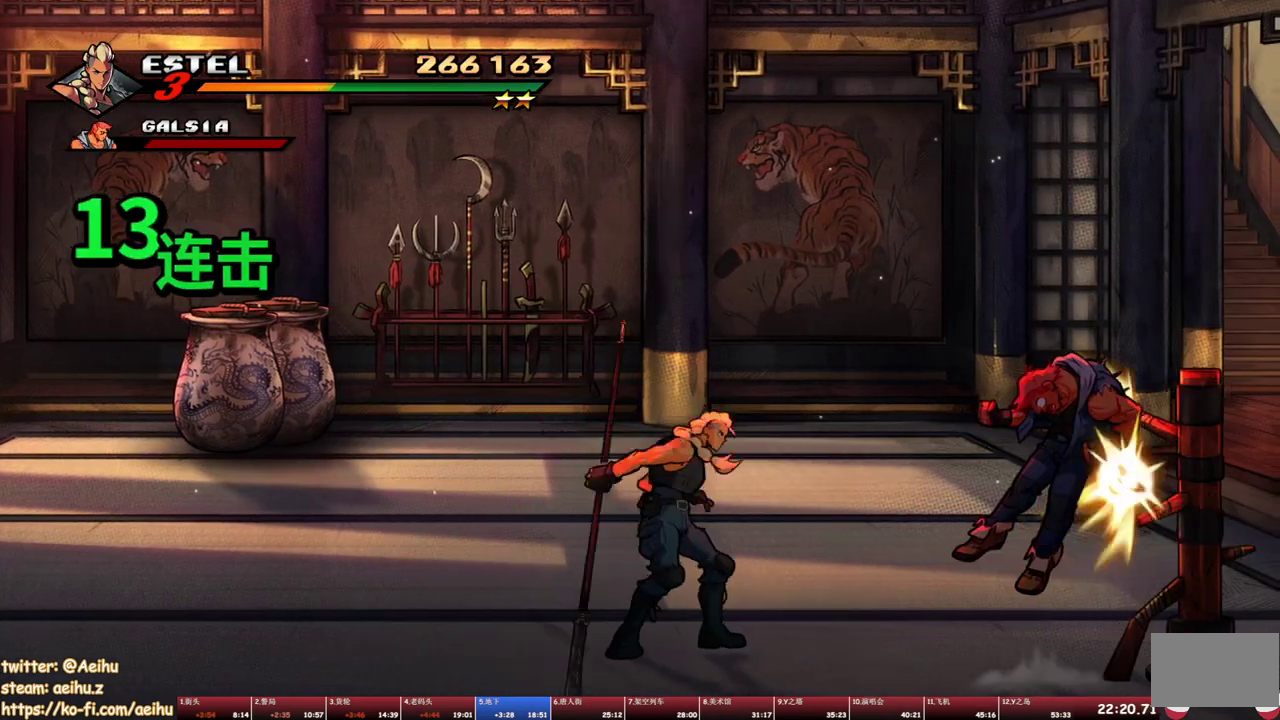
{"buttons": ["DPAD_UP", "DPAD_RIGHT"], "events": [[200, "DPAD_RIGHT", "down"]]}